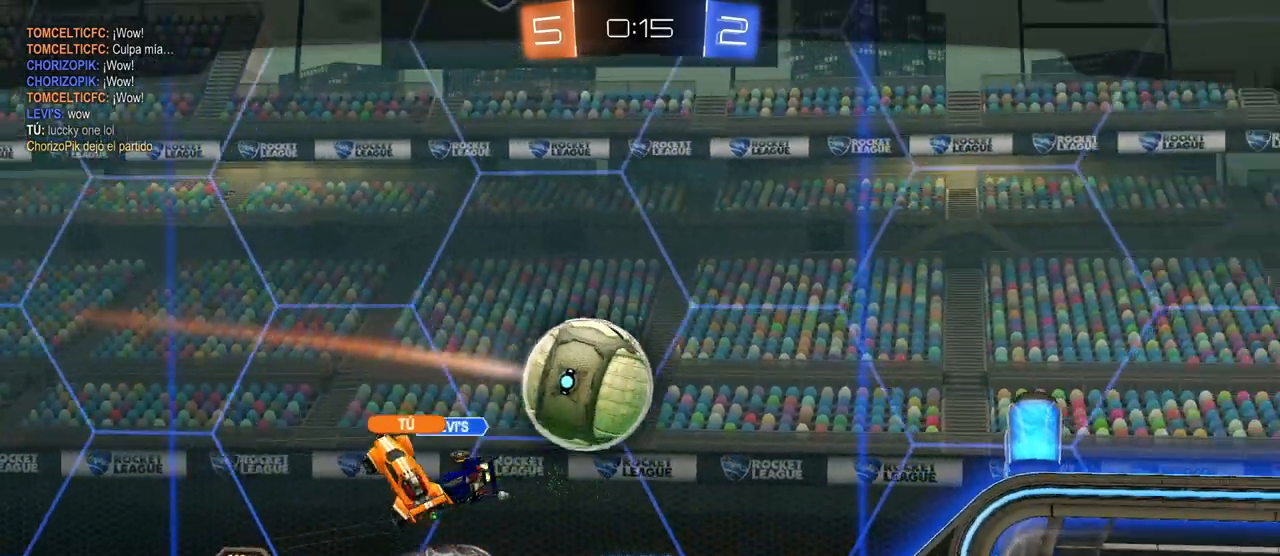
Gameplay with keyboard and mouse; each line is a JSON object with the keys and mouse buttons held at the frame after it. "events" lists presses ("down") and releases ("up") of "1", "2", "3", "4", "5", "a", "alt", "c", "caps_lock", "ctrl", "d", "e", "f", "g", "q", "r", "s", "shift", "space", "t", "tab", "v", "w", "x", "z", "mouse_left", "mouse_wheel" and "mouse_right" between this image and that frame as [ms after this image, input, new state], when the widget could be followed in between. "mouse_left", "mouse_wheel", "mouse_right" = the "left", "wheel", "right" buttons of the "mouse" list. No other keys are recorded. "wheel" means that the mouse wheel is clicked or scrolled. "mouse_move" is the direction in which the mouse moves at that frame (one of eight, or "still"), when it could be read.
{"keys": [], "mouse": [], "mouse_move": "still", "events": []}
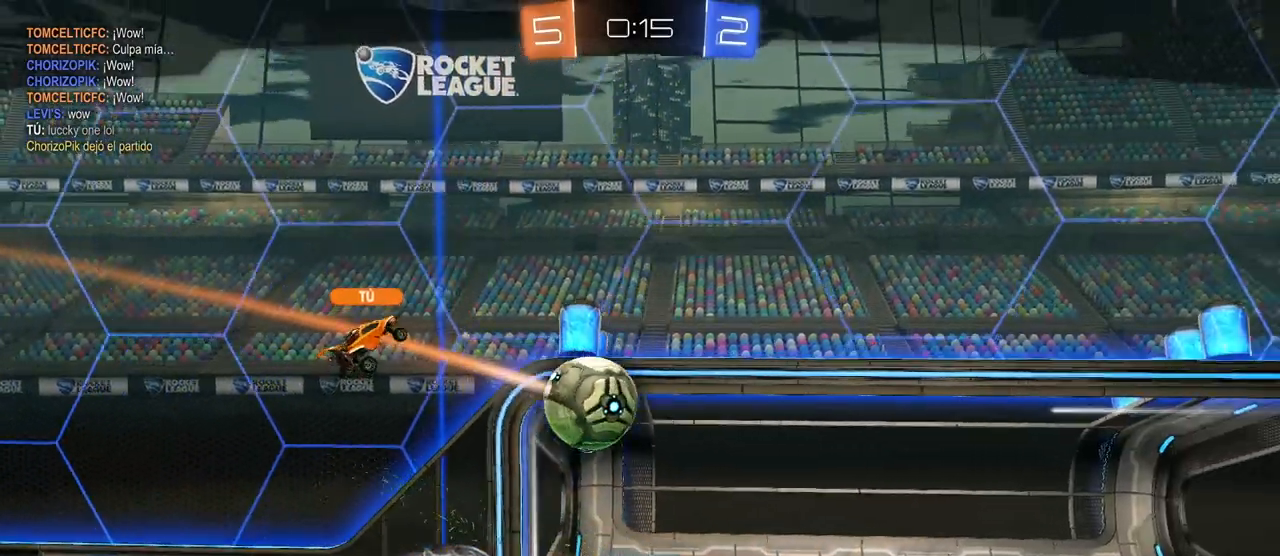
{"keys": [], "mouse": [], "mouse_move": "still", "events": []}
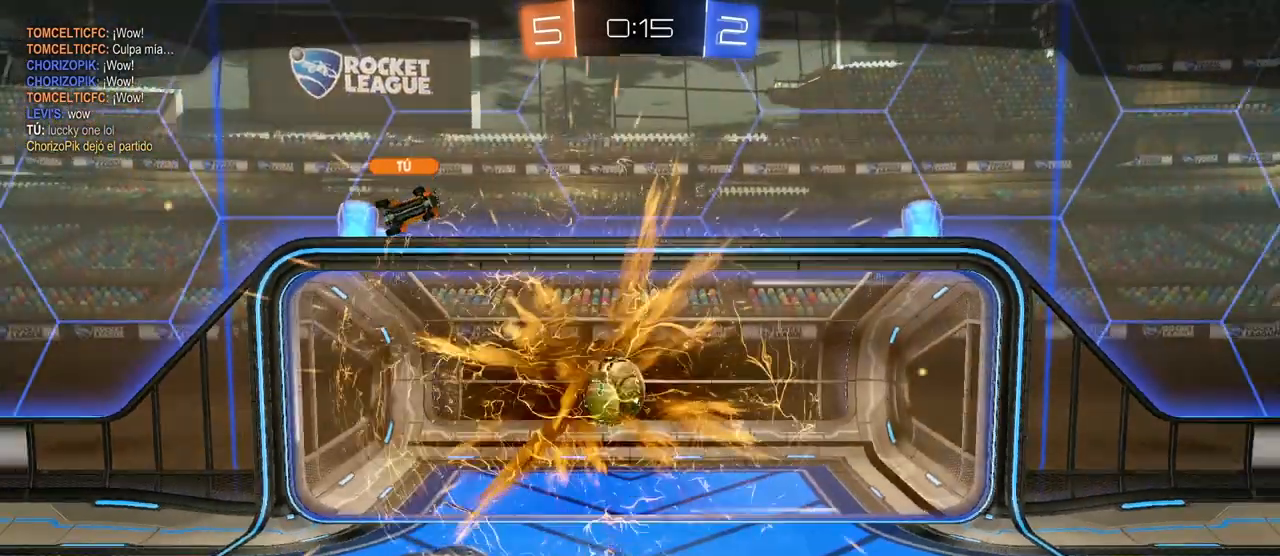
{"keys": [], "mouse": [], "mouse_move": "still", "events": [[17, "mouse_right", "down"], [200, "mouse_right", "up"]]}
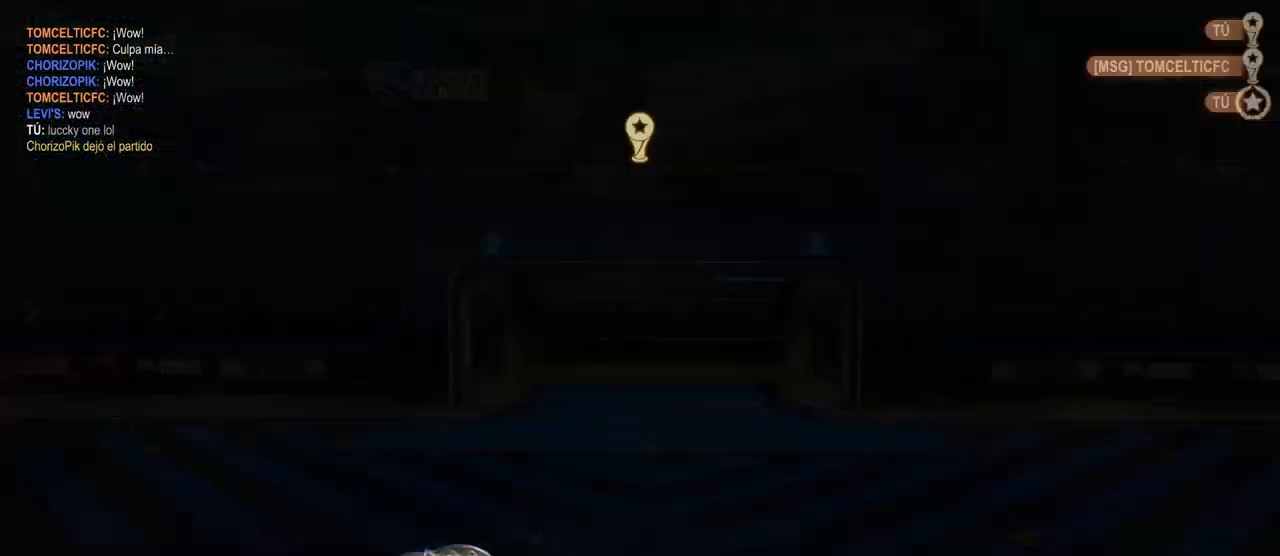
{"keys": [], "mouse": [], "mouse_move": "still", "events": []}
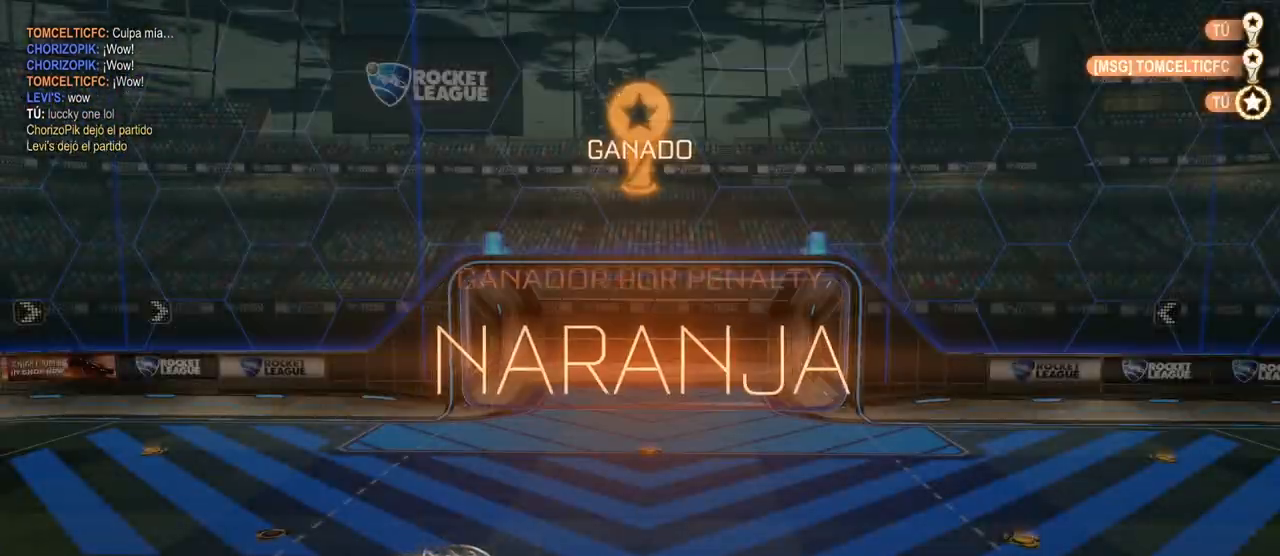
{"keys": [], "mouse": [], "mouse_move": "still", "events": []}
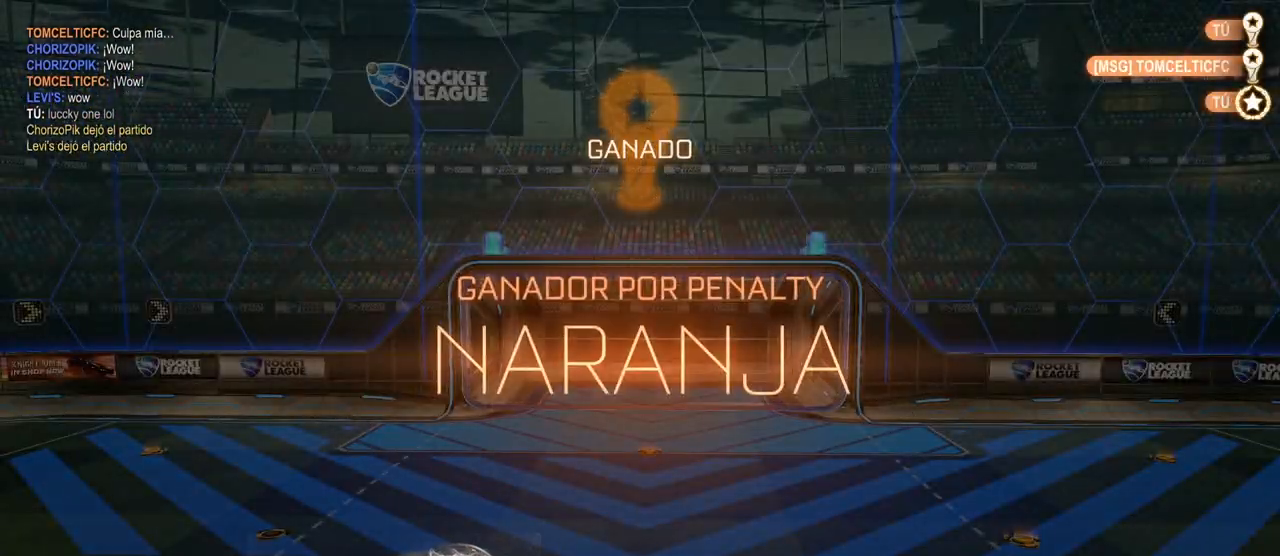
{"keys": [], "mouse": [], "mouse_move": "still", "events": []}
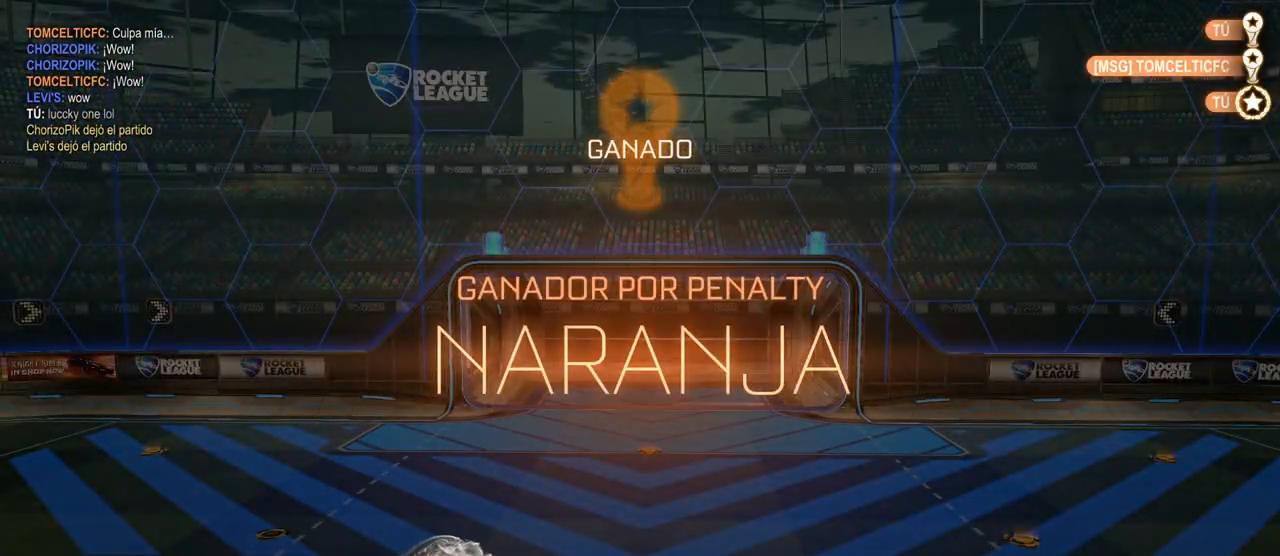
{"keys": [], "mouse": [], "mouse_move": "still", "events": []}
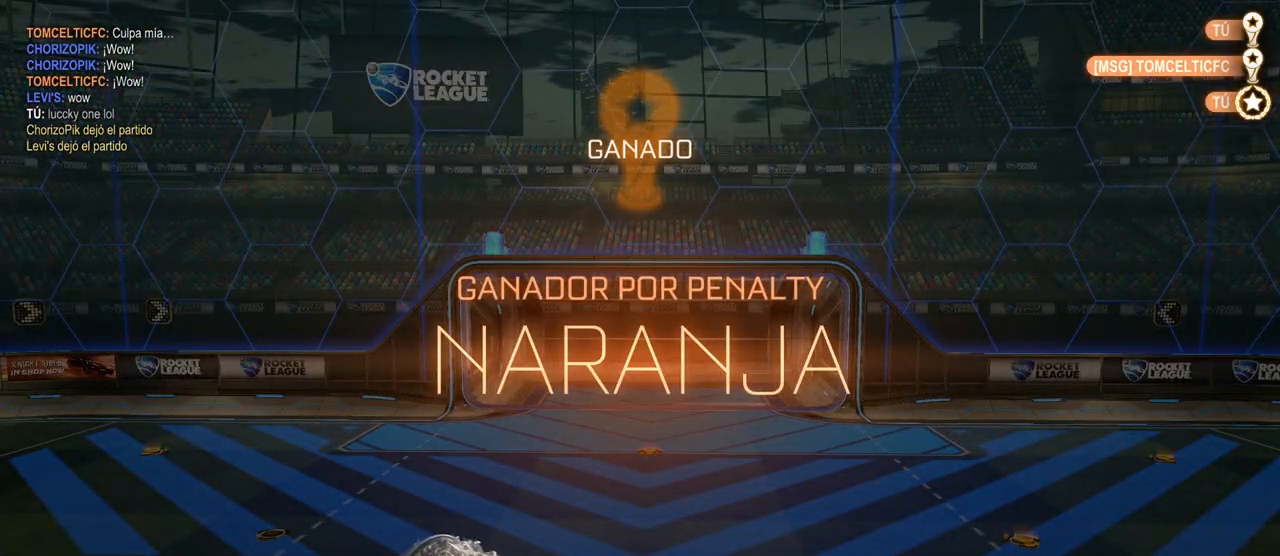
{"keys": [], "mouse": [], "mouse_move": "still", "events": []}
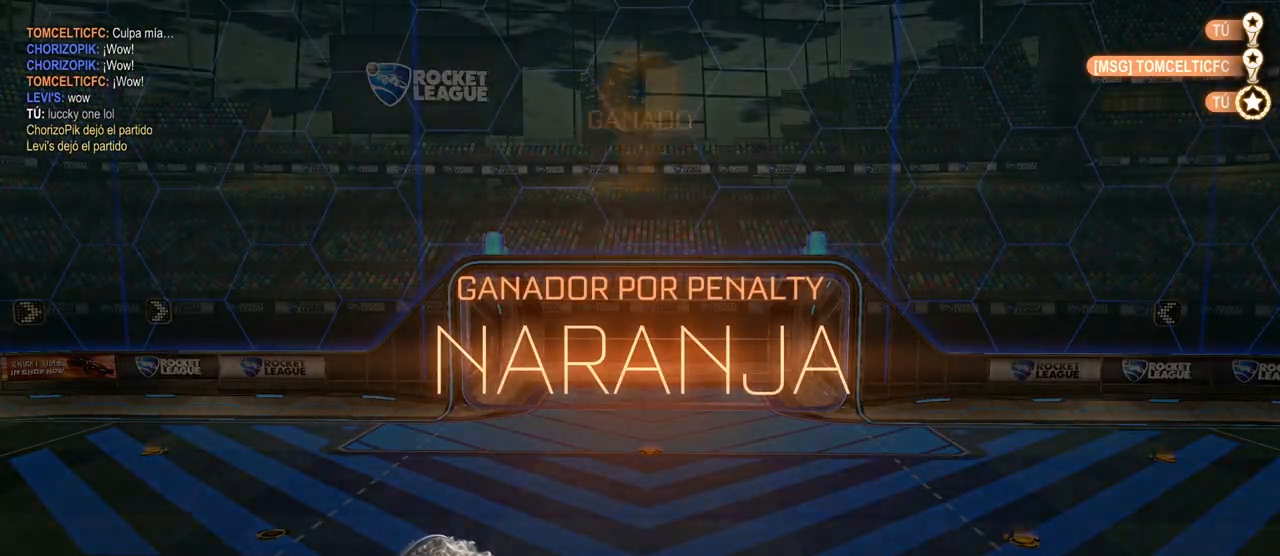
{"keys": [], "mouse": [], "mouse_move": "still", "events": []}
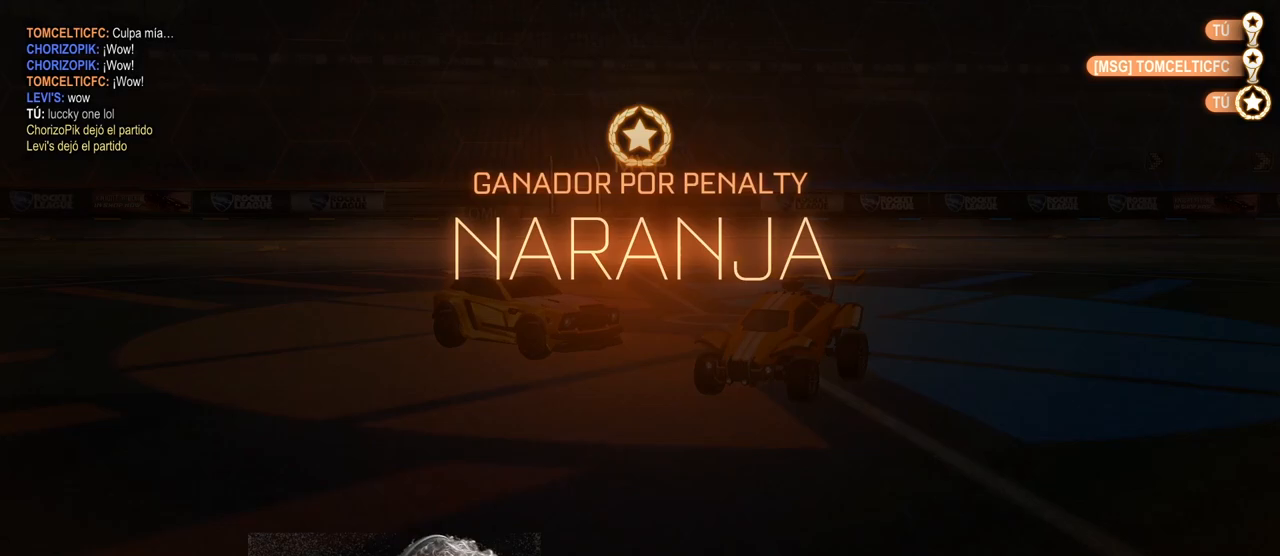
{"keys": [], "mouse": [], "mouse_move": "still", "events": []}
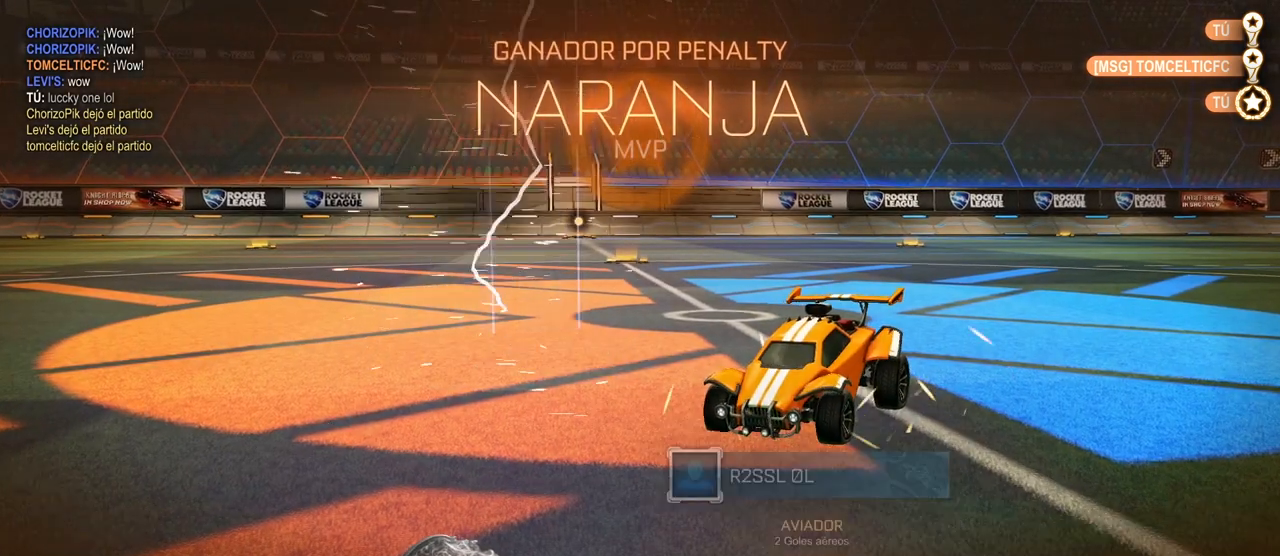
{"keys": [], "mouse": ["left"], "mouse_move": "up-right", "events": [[467, "mouse_left", "down"]]}
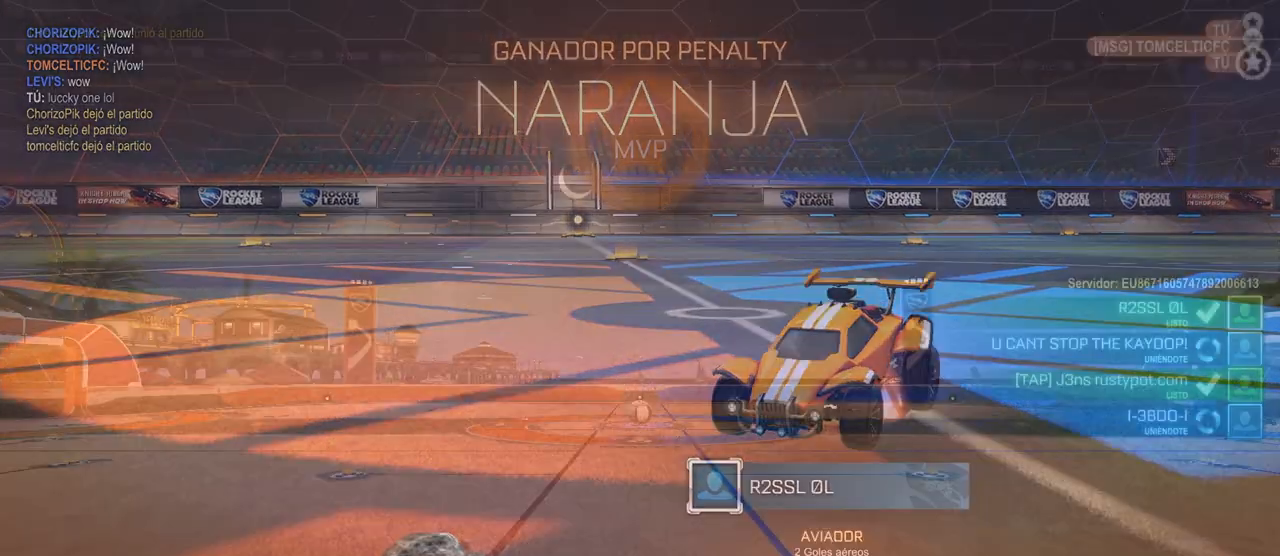
{"keys": ["tab"], "mouse": [], "mouse_move": "still", "events": [[17, "w", "down"], [67, "mouse_left", "up"], [133, "w", "up"], [233, "tab", "down"]]}
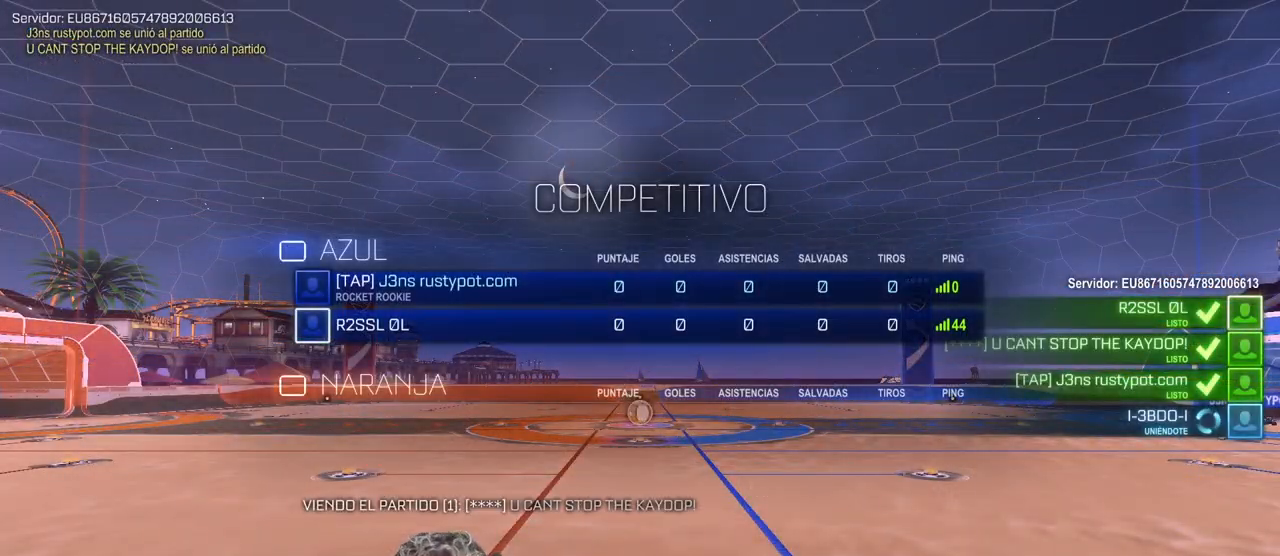
{"keys": ["tab"], "mouse": [], "mouse_move": "still", "events": []}
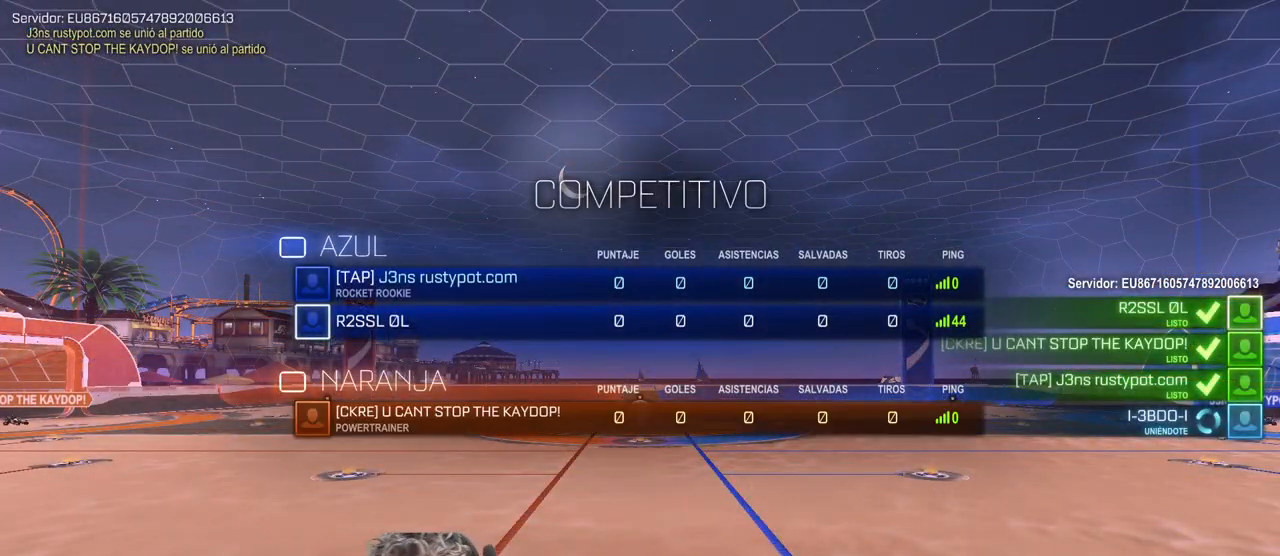
{"keys": ["tab"], "mouse": [], "mouse_move": "still", "events": []}
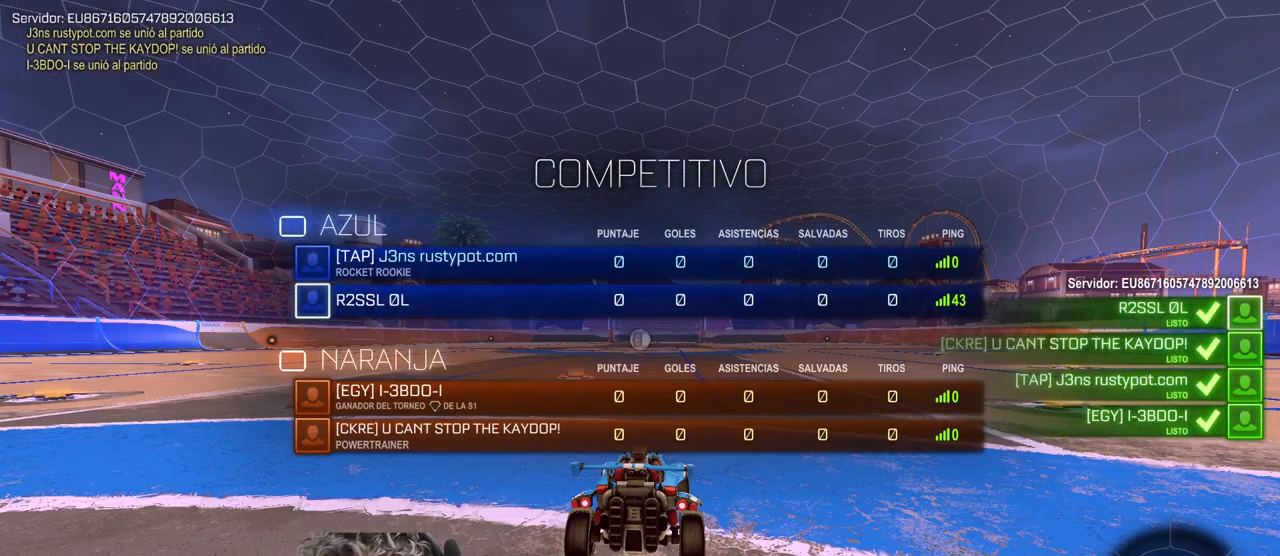
{"keys": ["tab"], "mouse": [], "mouse_move": "still", "events": []}
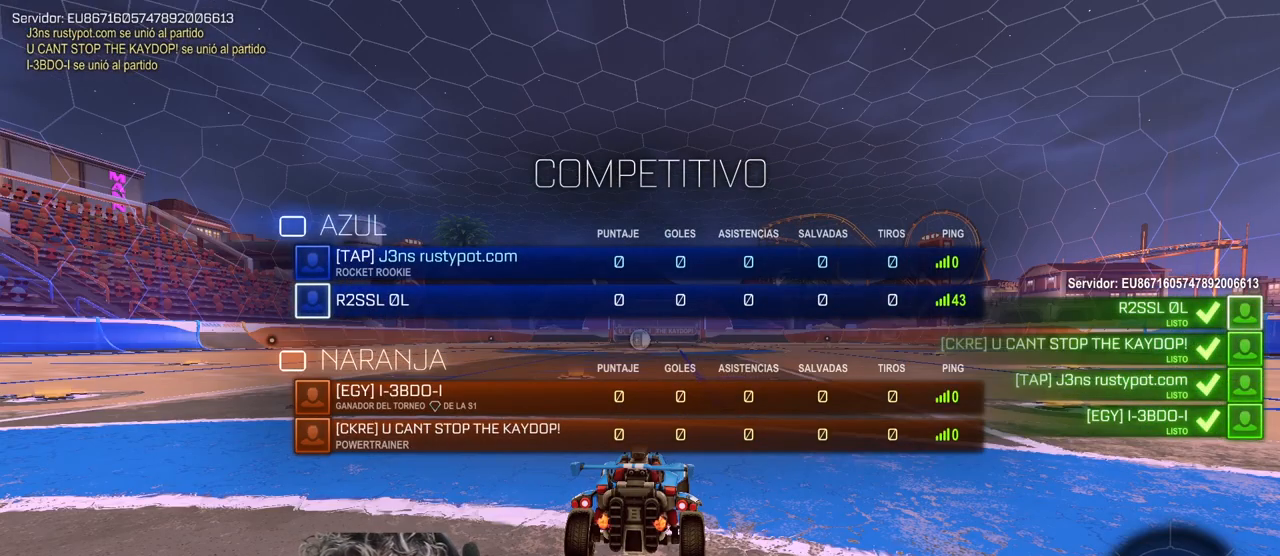
{"keys": ["tab"], "mouse": [], "mouse_move": "still", "events": []}
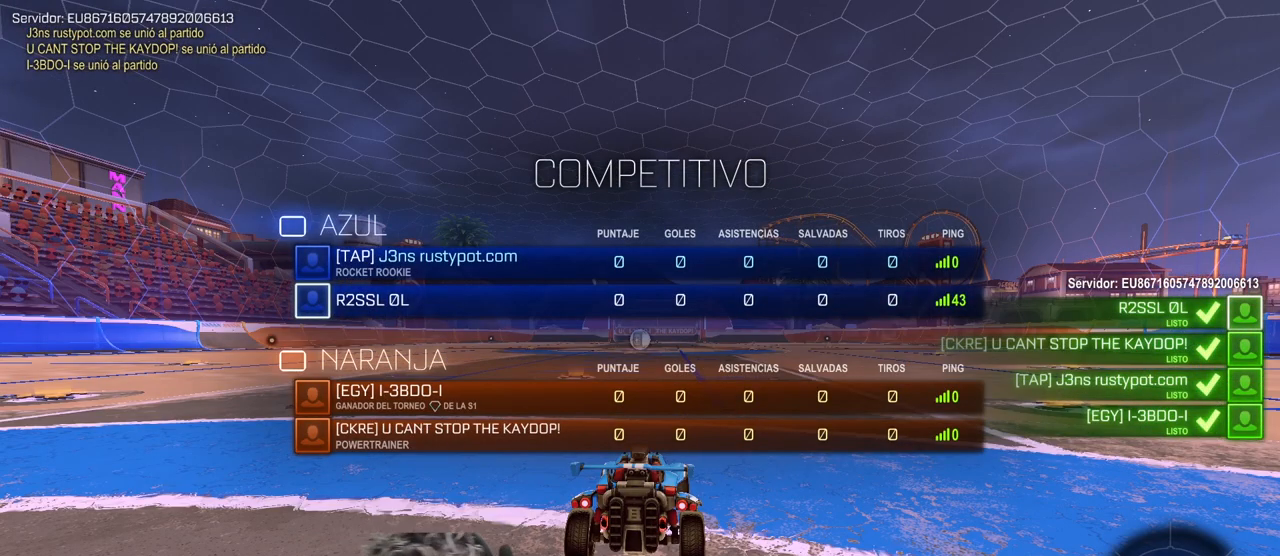
{"keys": ["tab"], "mouse": [], "mouse_move": "still", "events": []}
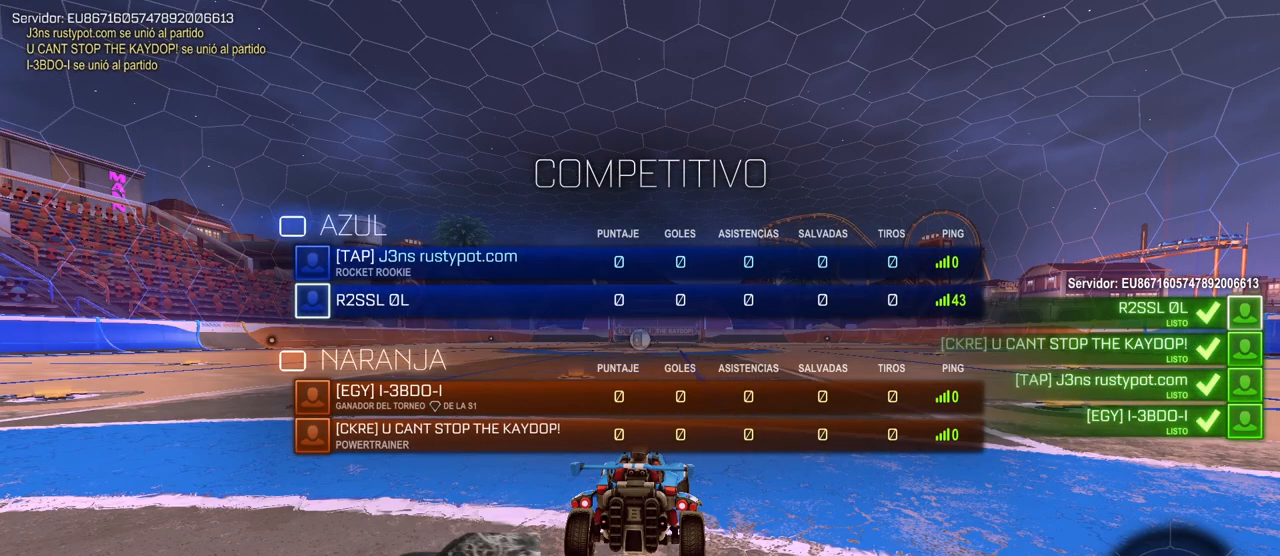
{"keys": ["tab"], "mouse": [], "mouse_move": "still", "events": []}
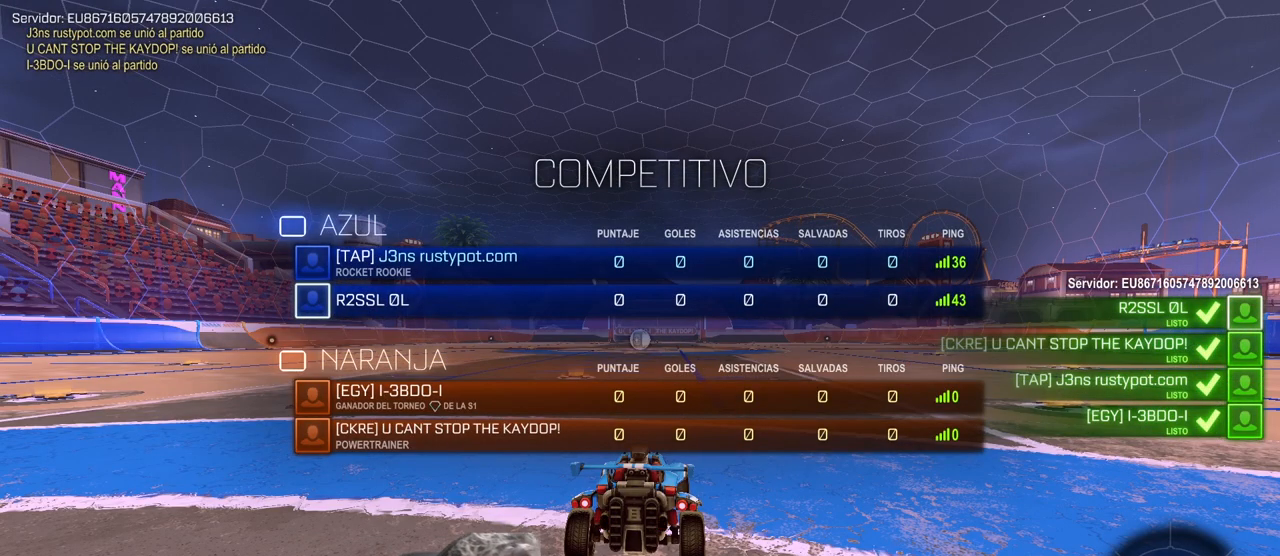
{"keys": ["tab"], "mouse": [], "mouse_move": "still", "events": []}
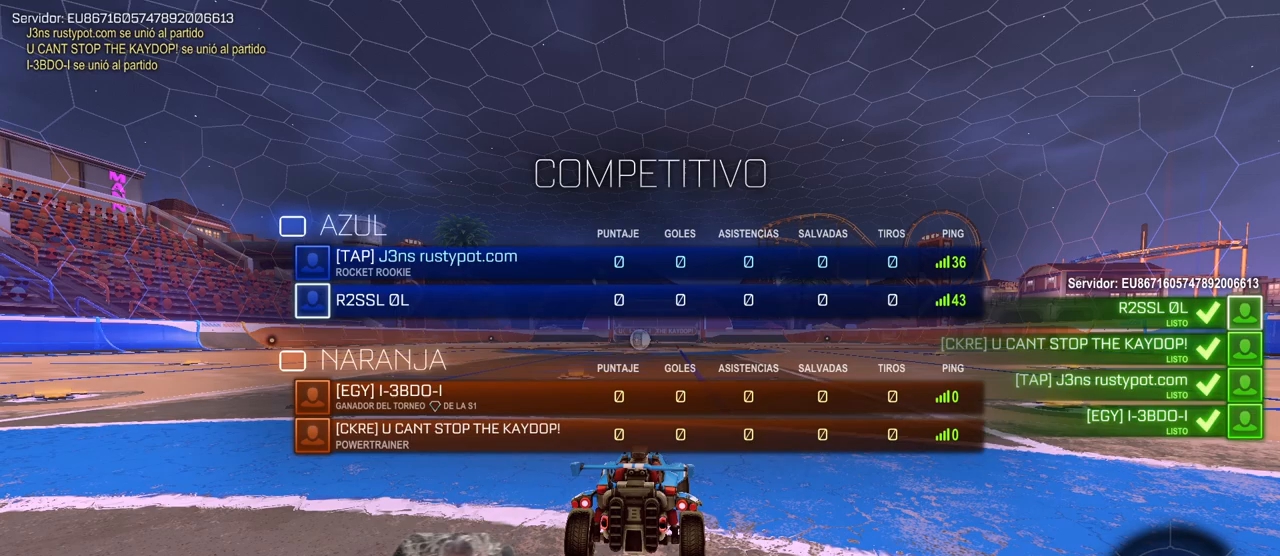
{"keys": [], "mouse": [], "mouse_move": "still", "events": [[350, "tab", "up"]]}
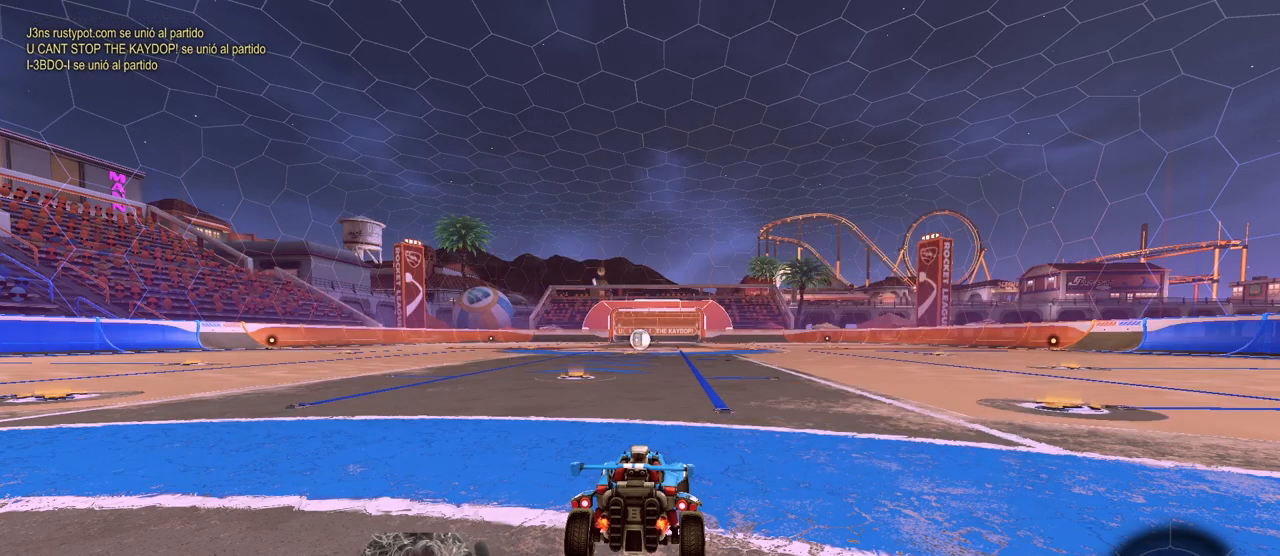
{"keys": ["tab"], "mouse": [], "mouse_move": "still", "events": [[283, "tab", "down"]]}
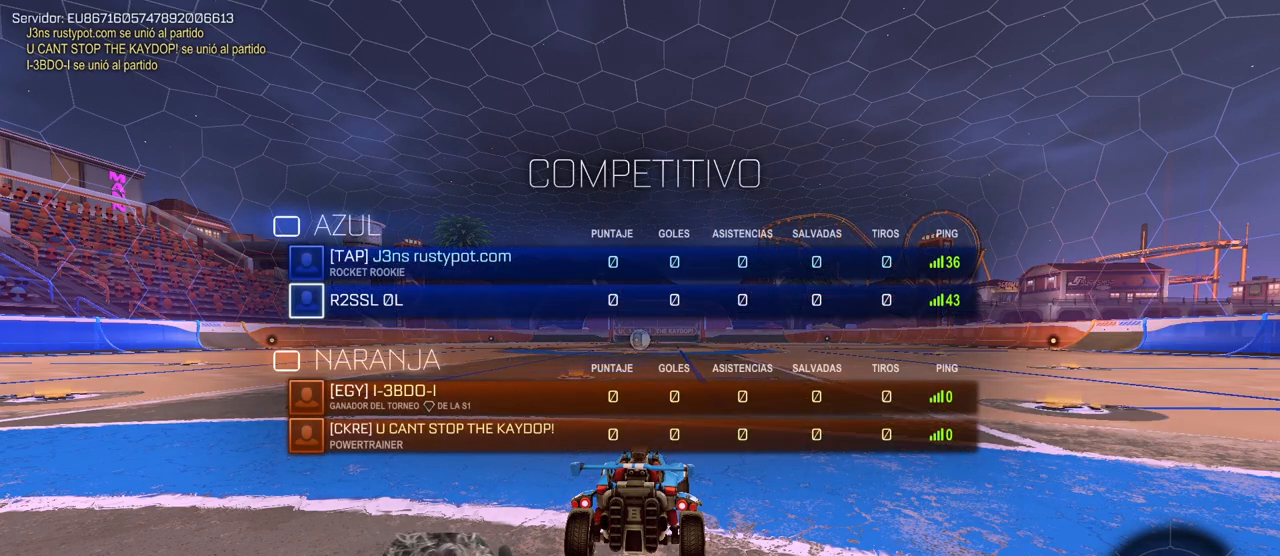
{"keys": ["tab"], "mouse": [], "mouse_move": "still", "events": []}
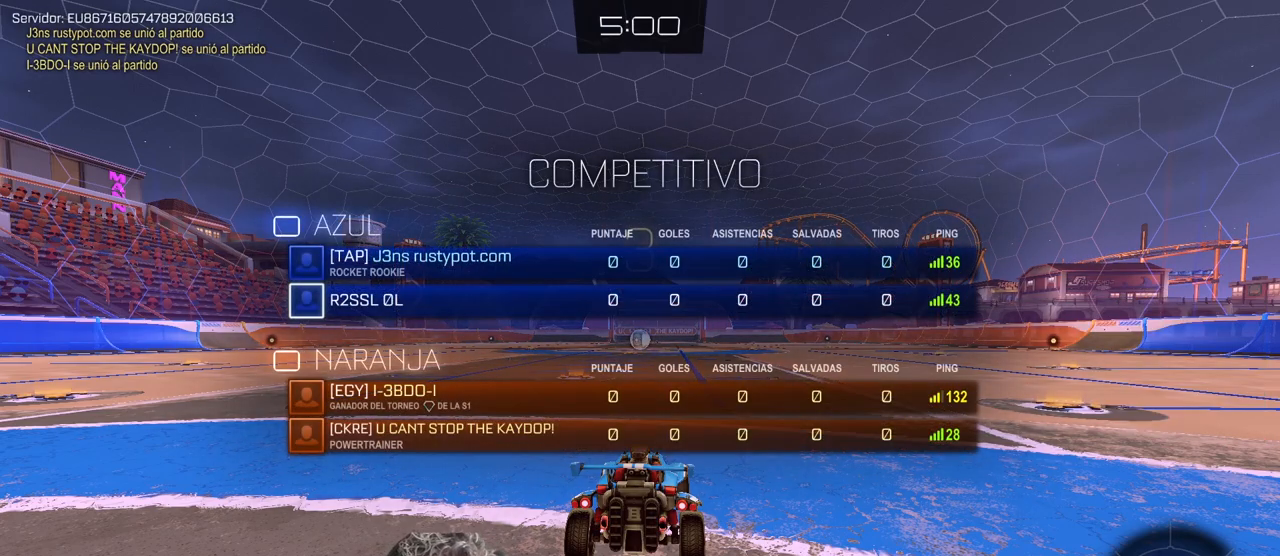
{"keys": ["tab"], "mouse": [], "mouse_move": "still", "events": []}
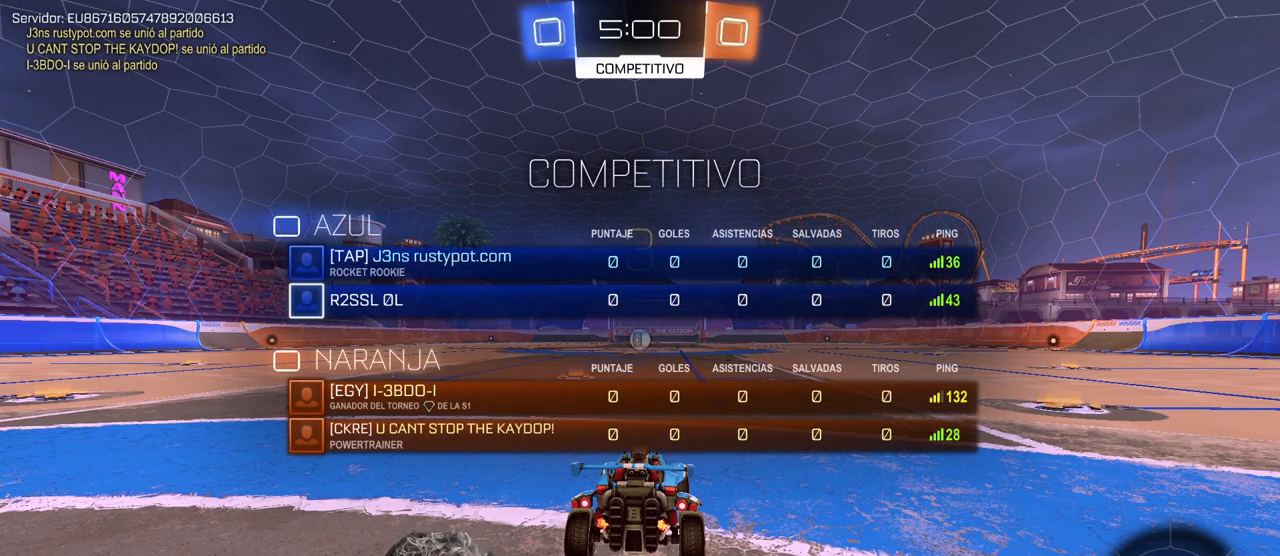
{"keys": [], "mouse": ["wheel"], "mouse_move": "up-right", "events": [[133, "tab", "up"], [467, "mouse_wheel", "down"]]}
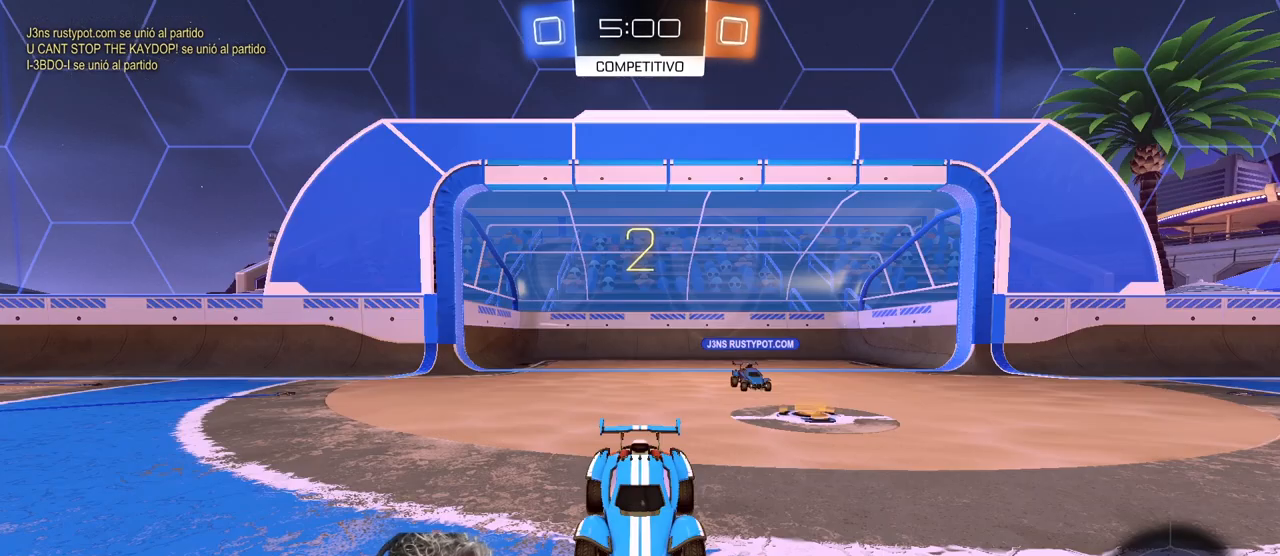
{"keys": ["w"], "mouse": [], "mouse_move": "still", "events": [[150, "mouse_wheel", "up"], [150, "w", "down"], [250, "mouse_wheel", "down"], [383, "mouse_wheel", "up"], [433, "mouse_wheel", "down"], [483, "mouse_wheel", "up"]]}
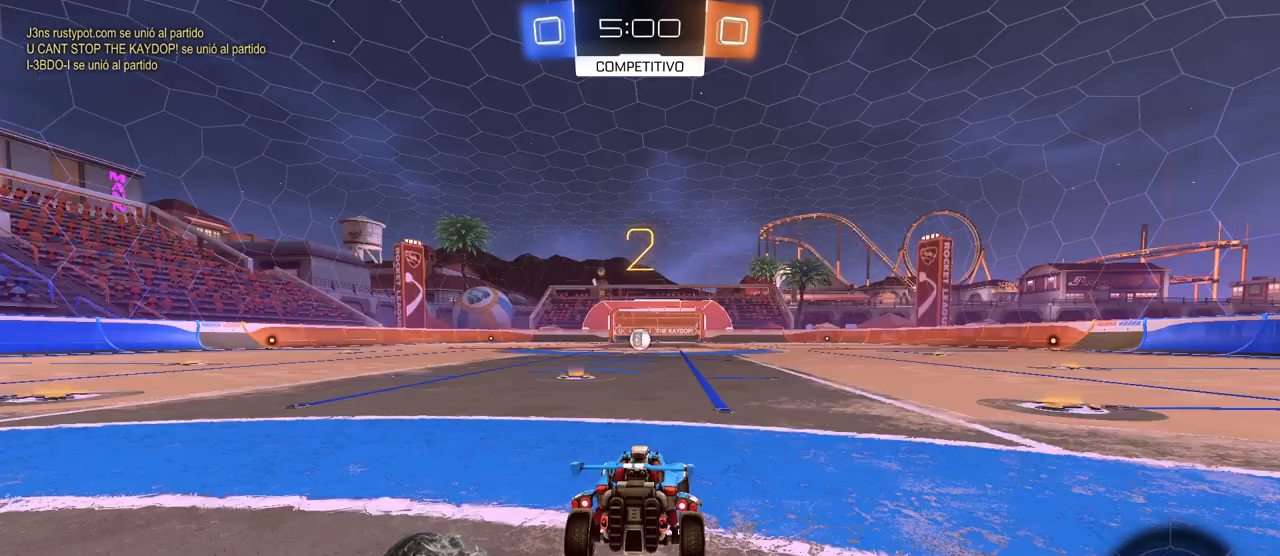
{"keys": ["w"], "mouse": [], "mouse_move": "still", "events": [[217, "mouse_left", "down"], [400, "mouse_left", "up"]]}
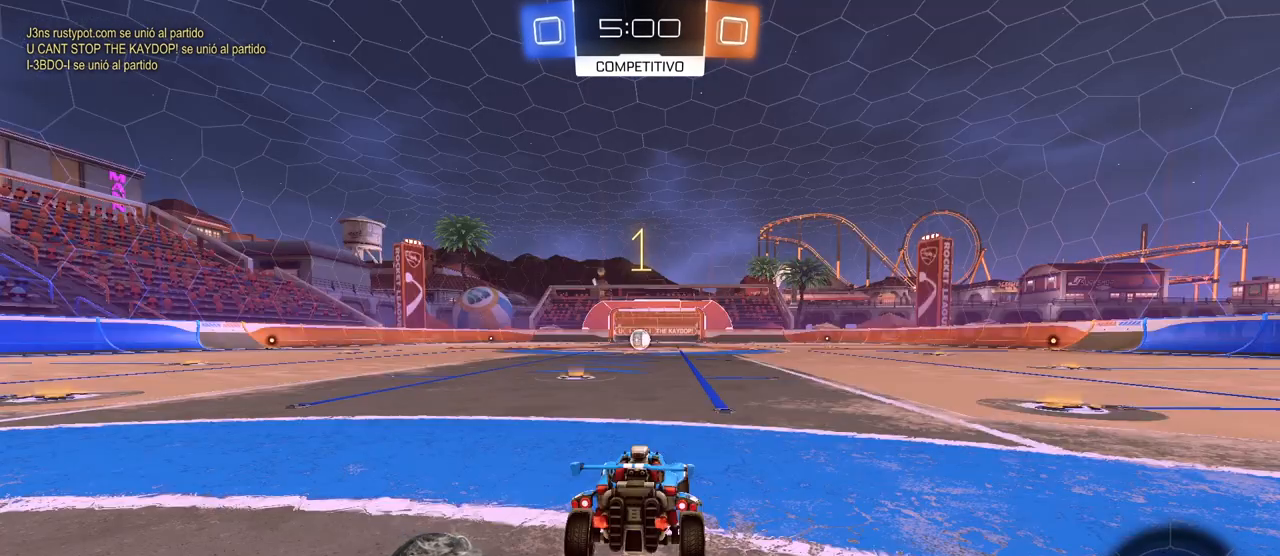
{"keys": ["w"], "mouse": [], "mouse_move": "left", "events": []}
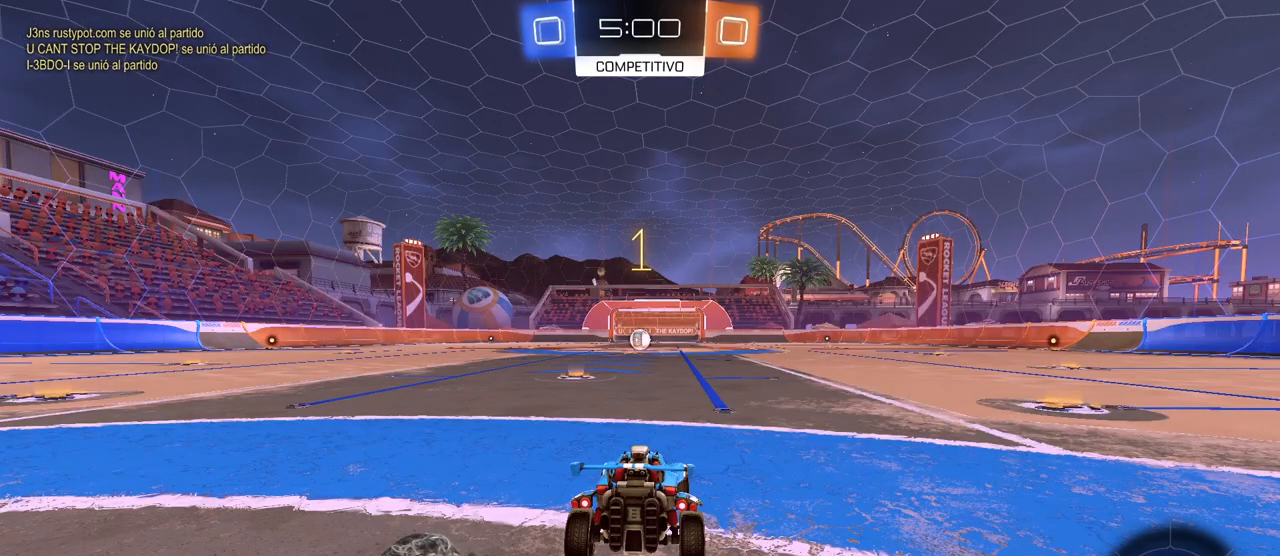
{"keys": ["w"], "mouse": ["left"], "mouse_move": "still", "events": [[17, "mouse_left", "down"], [250, "a", "down"], [383, "a", "up"]]}
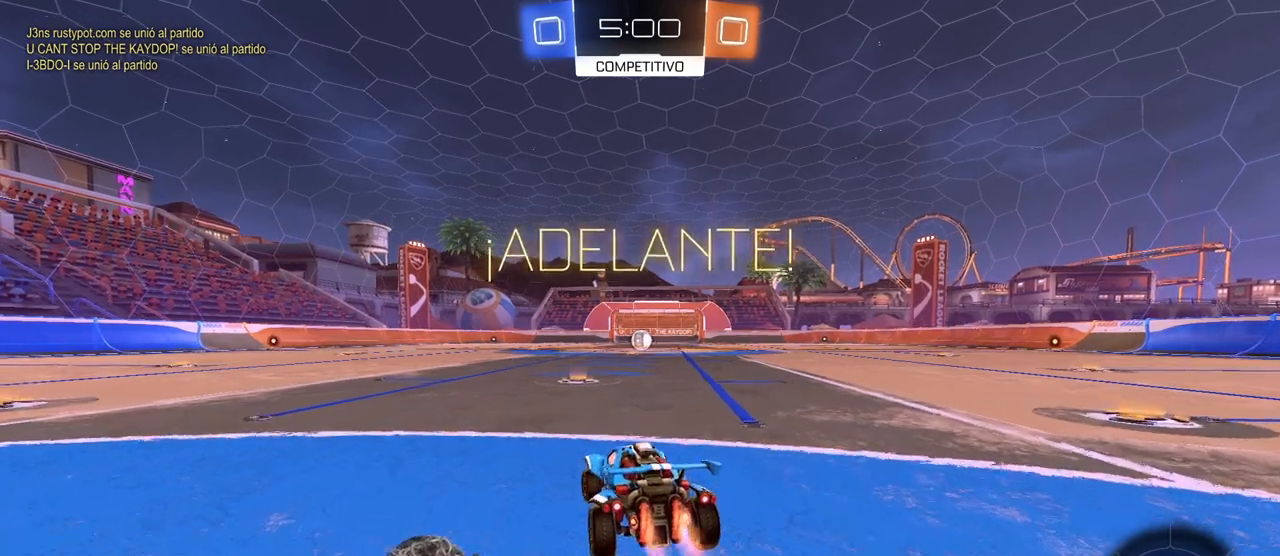
{"keys": ["d", "s", "shift"], "mouse": ["left", "right"], "mouse_move": "down-left", "events": [[317, "mouse_right", "down"], [367, "d", "down"], [400, "mouse_right", "up"], [450, "mouse_right", "down"], [450, "shift", "down"], [500, "s", "down"], [500, "w", "up"]]}